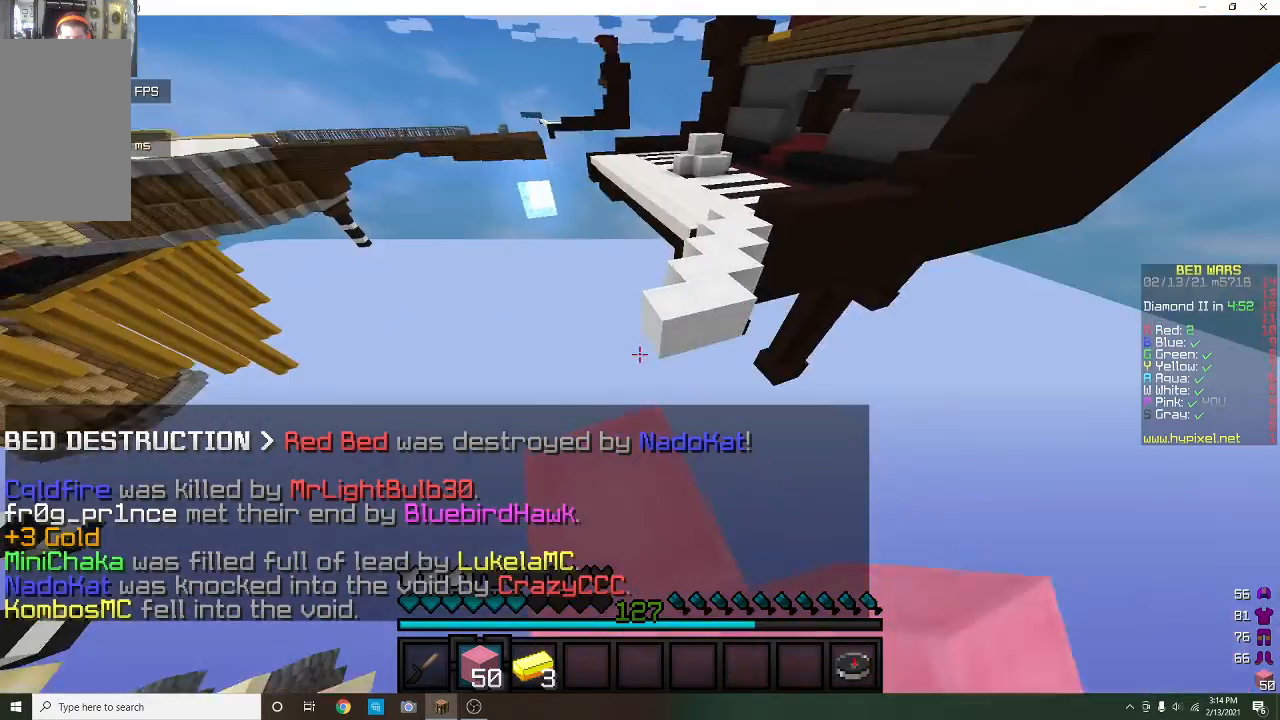
Gameplay with keyboard and mouse; each line is a JSON object with the keys and mouse buttons held at the frame after it. "events" lists presses ("down") and releases ("up") of "a", "d", "s", "w", "mouse_left" and "mouse_right" between this image and that frame as [ms after this image, input, new state], when the widget could be followed in between. "mouse_left", "mouse_right" = the "left", "right" buttons of the "mouse" list. No other keys are recorded. Fast repeated clicks can show as one long hold. Mouse movement is not recorded.
{"keys": ["w"], "mouse": [], "events": [[33, "s", "up"], [133, "w", "down"]]}
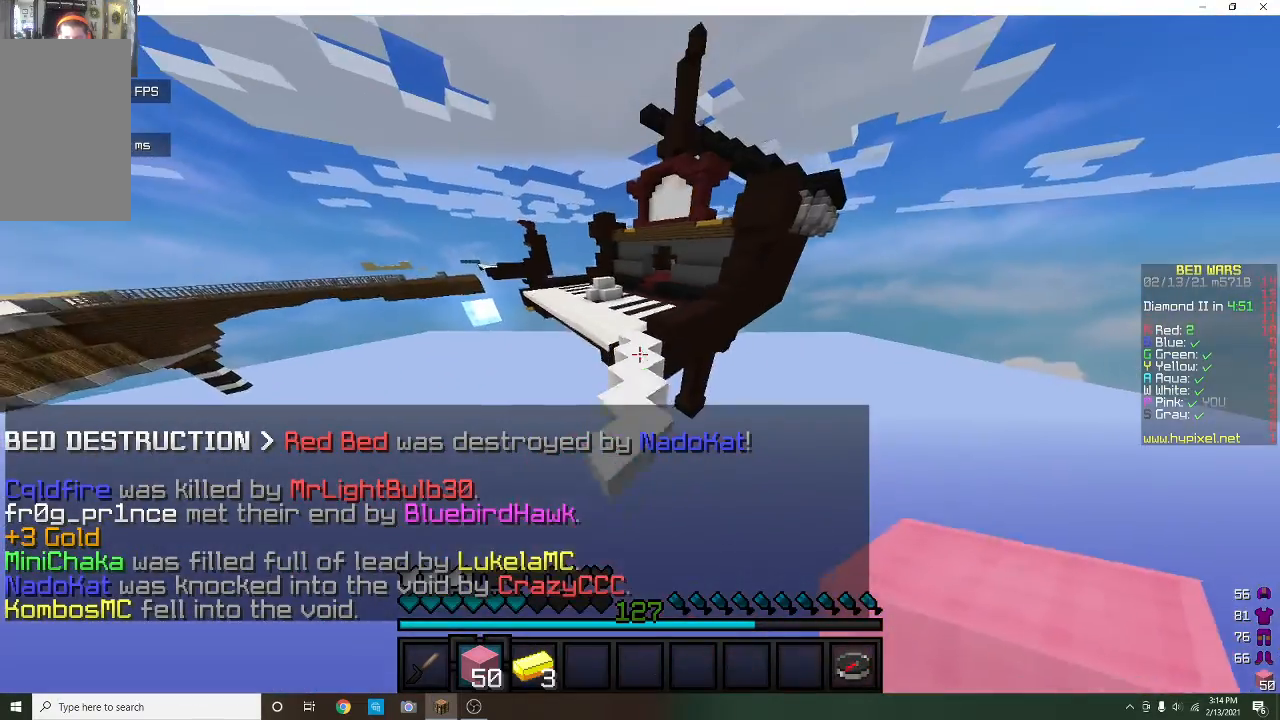
{"keys": ["w"], "mouse": [], "events": []}
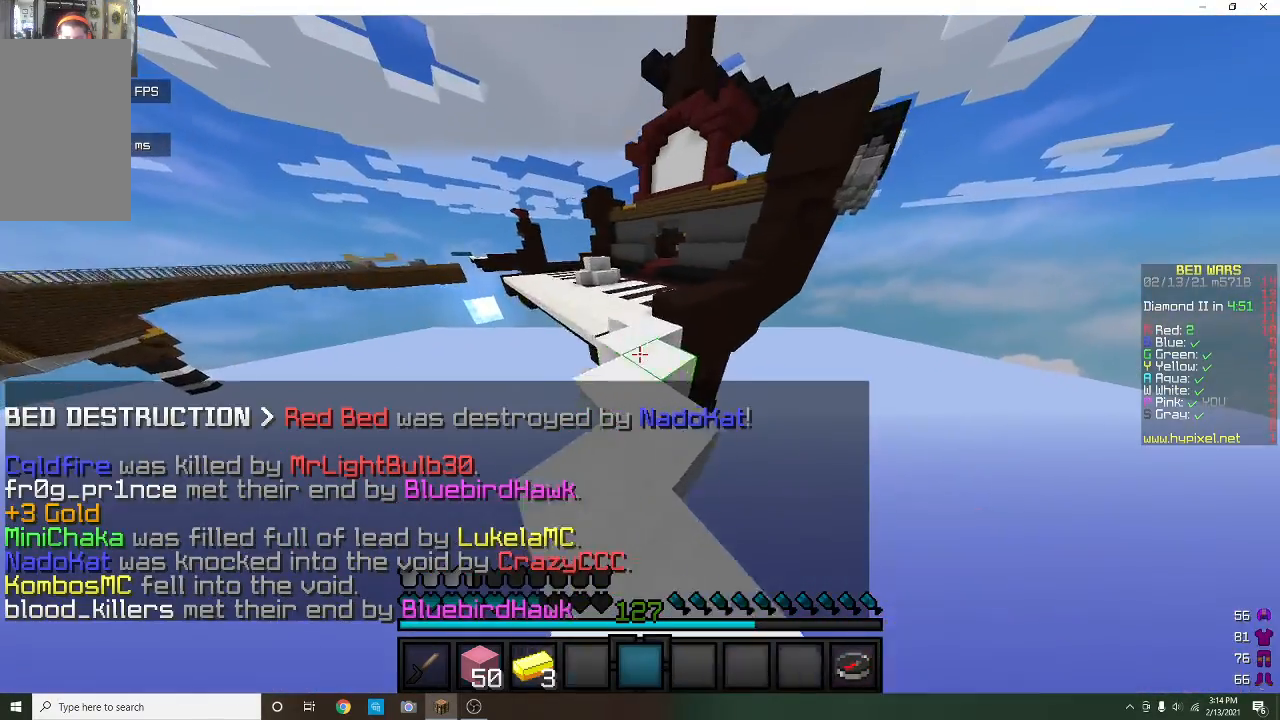
{"keys": ["w"], "mouse": [], "events": []}
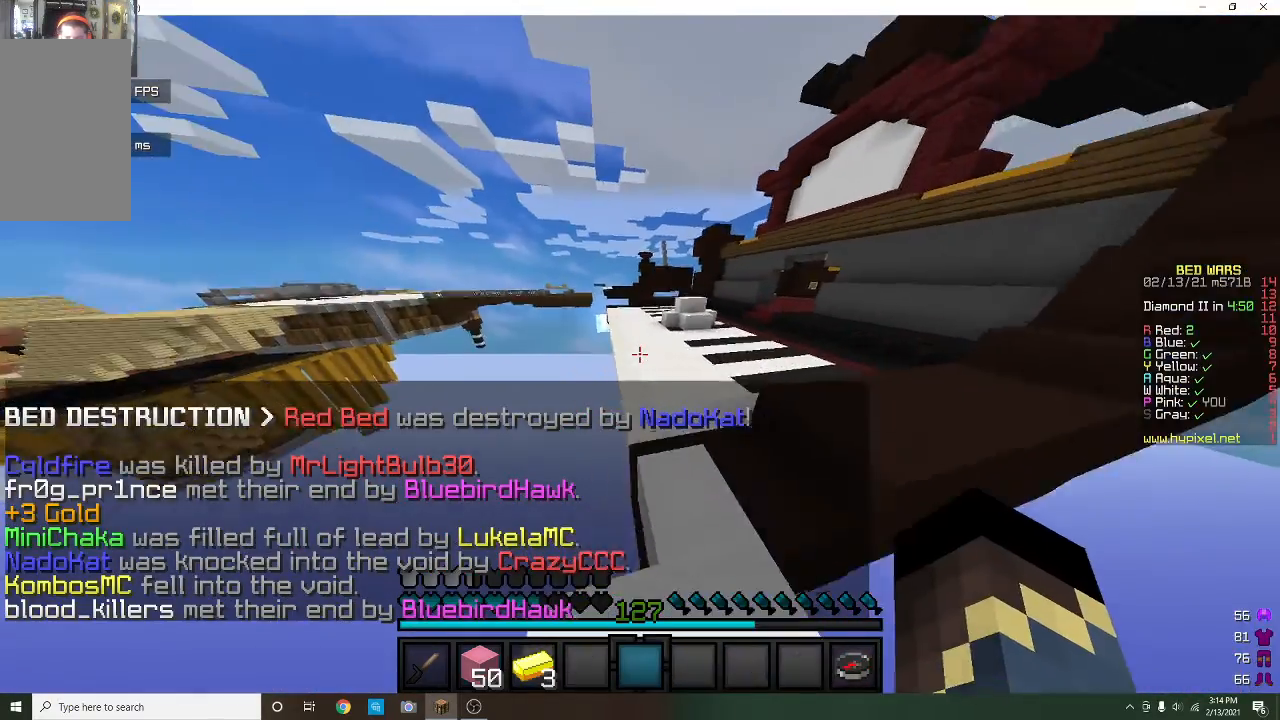
{"keys": ["a", "w"], "mouse": [], "events": [[433, "a", "down"]]}
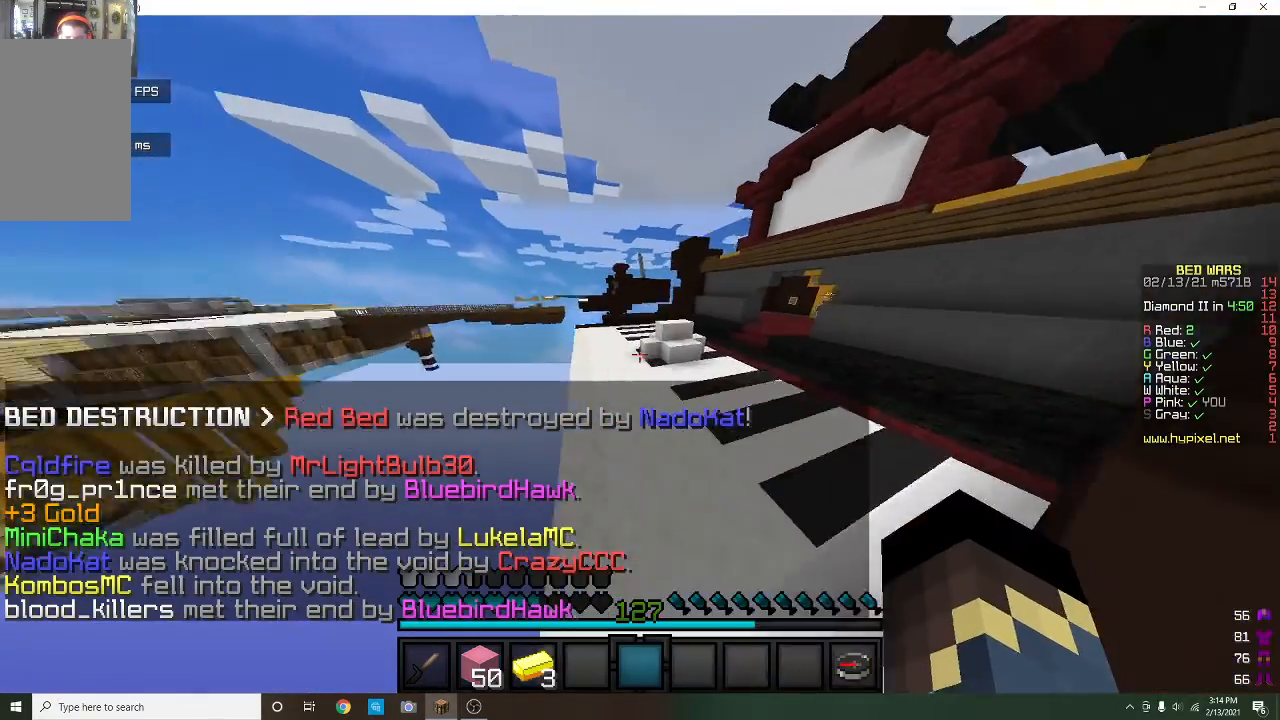
{"keys": ["a", "w"], "mouse": [], "events": []}
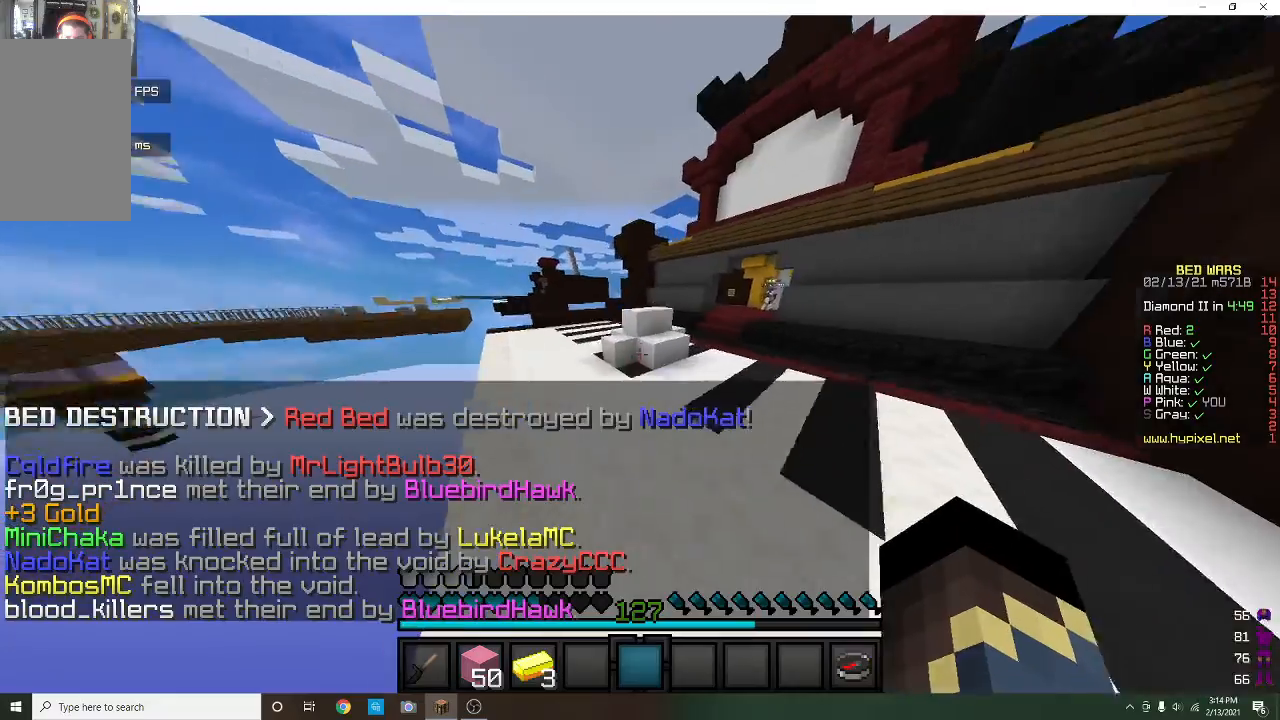
{"keys": ["a", "w"], "mouse": ["left"], "events": [[467, "mouse_left", "down"]]}
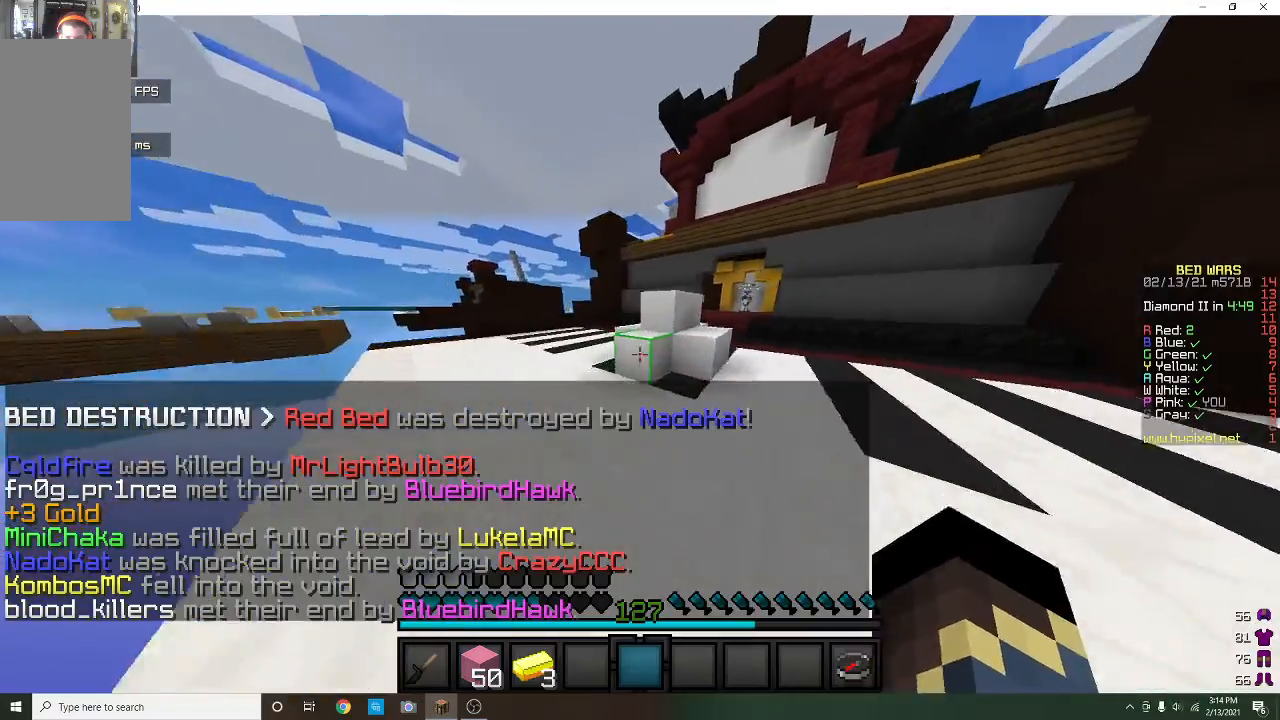
{"keys": ["a", "w"], "mouse": ["left"], "events": []}
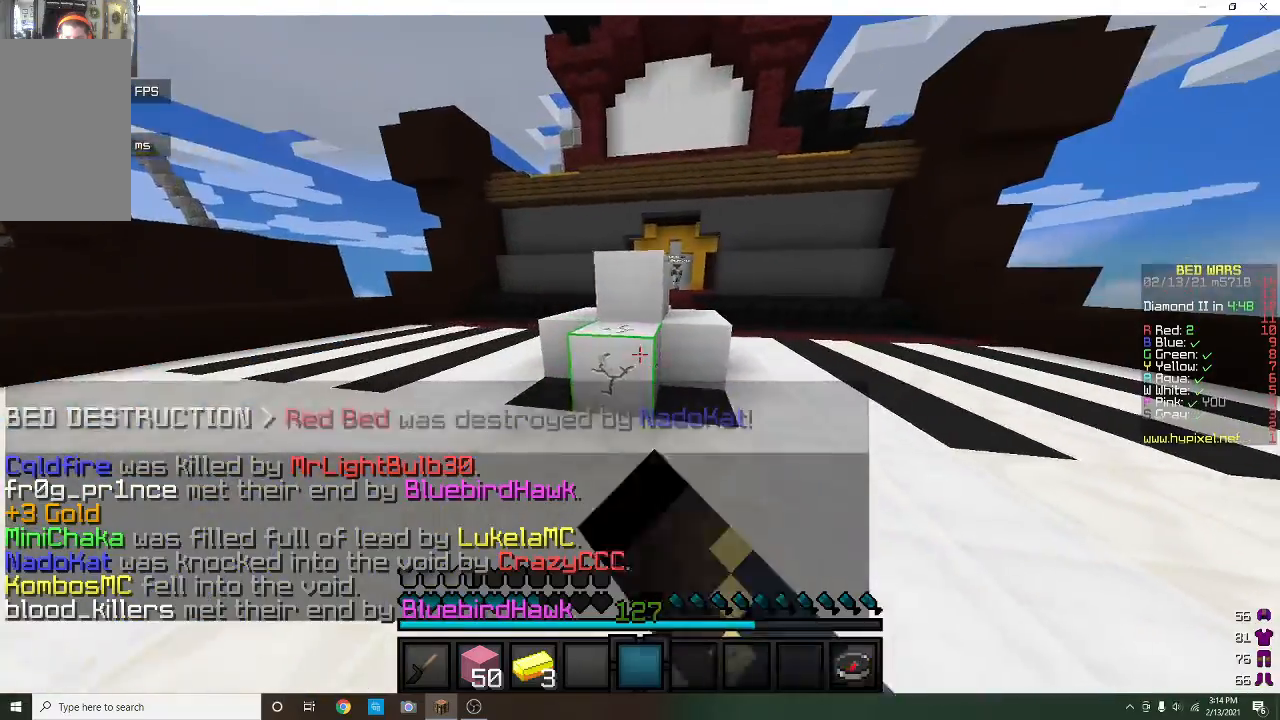
{"keys": ["a"], "mouse": ["left"], "events": [[433, "w", "up"]]}
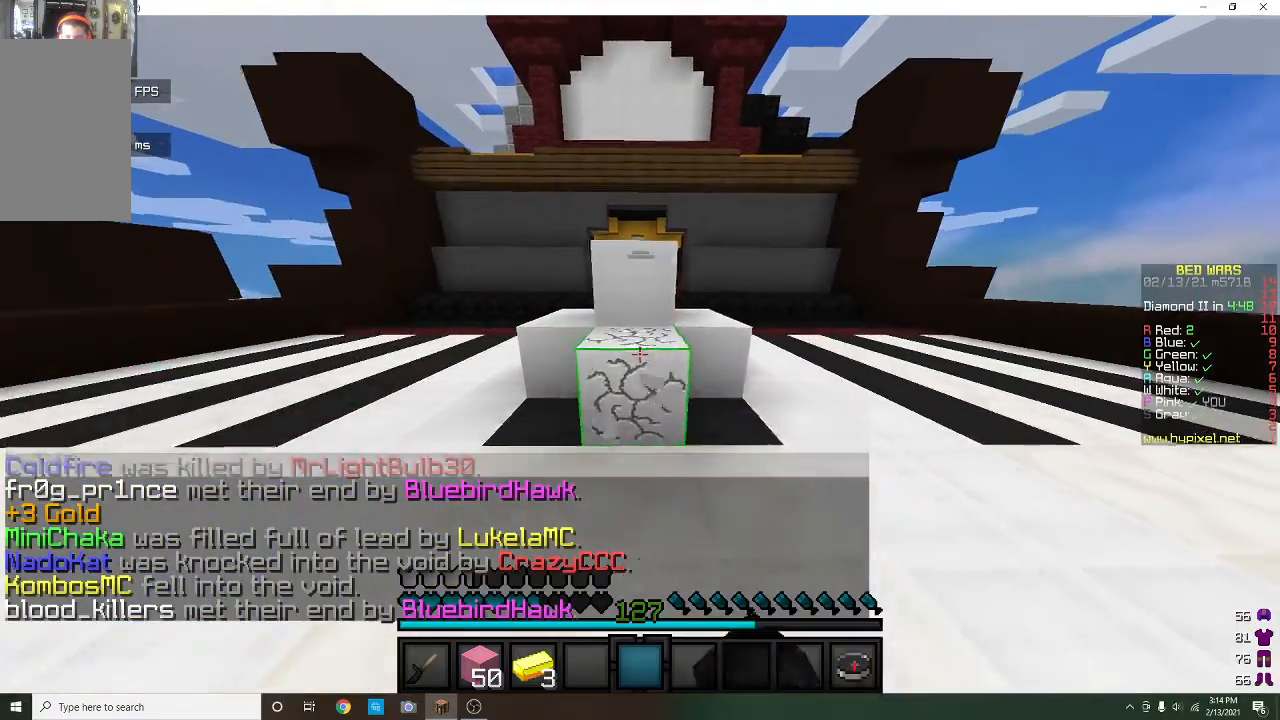
{"keys": [], "mouse": ["left"], "events": [[33, "a", "up"]]}
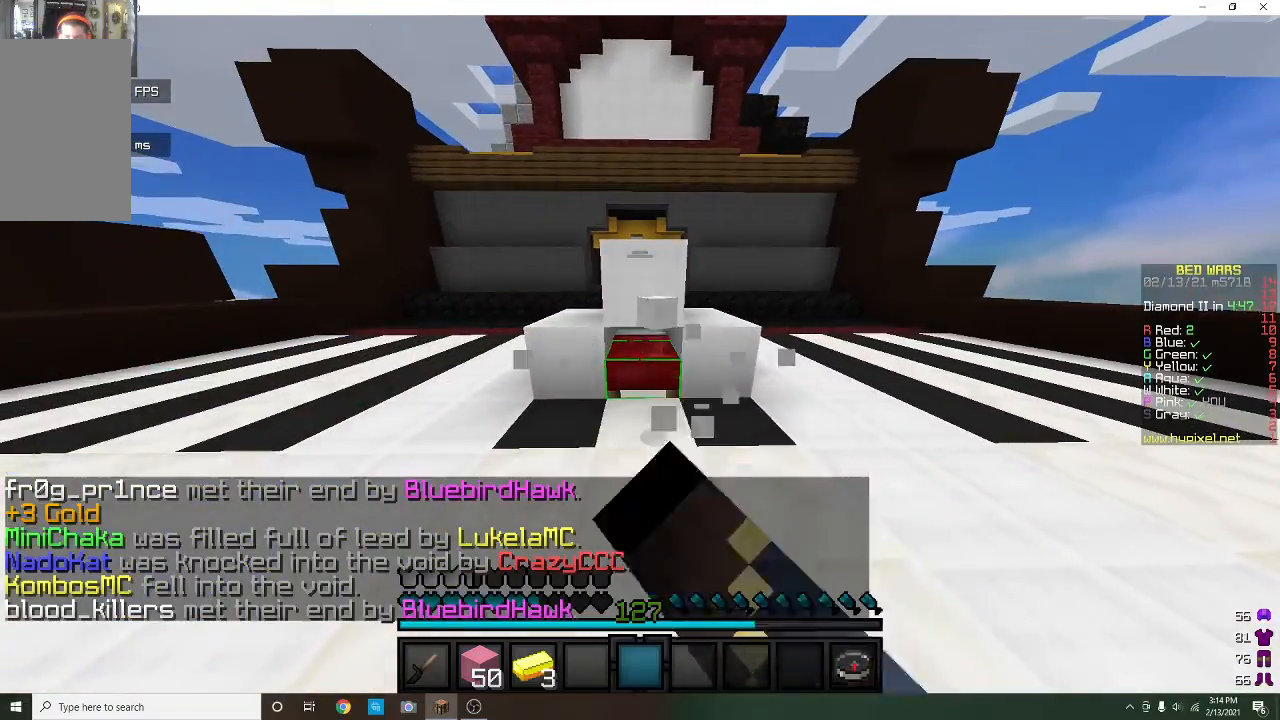
{"keys": ["s"], "mouse": [], "events": [[400, "s", "down"], [467, "mouse_left", "up"]]}
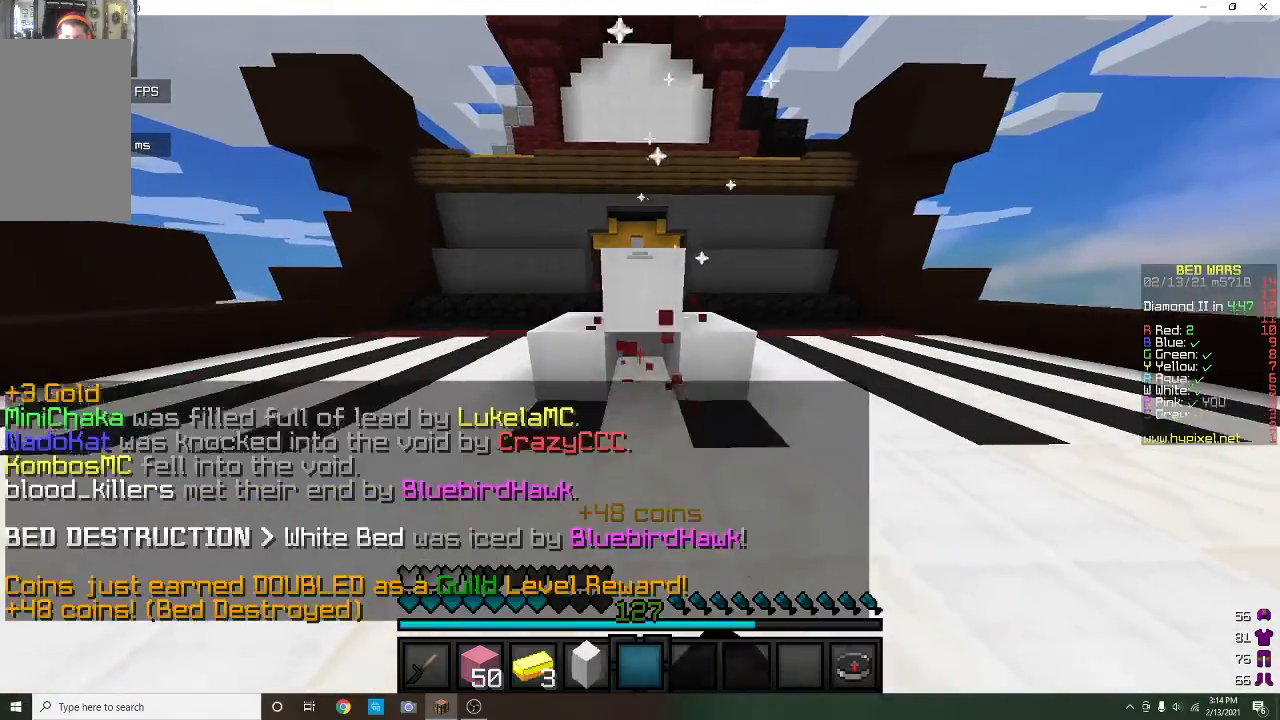
{"keys": [], "mouse": [], "events": [[300, "mouse_right", "down"], [300, "s", "up"], [467, "mouse_right", "up"]]}
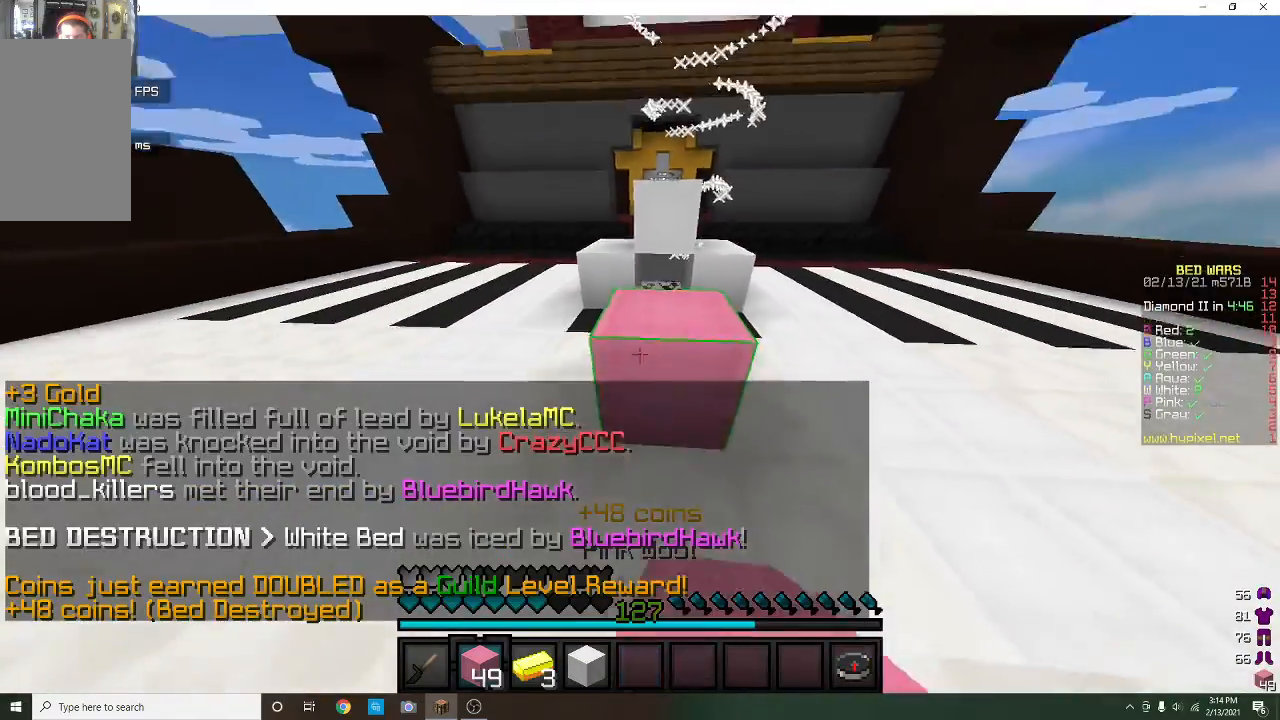
{"keys": [], "mouse": [], "events": [[33, "w", "down"], [467, "w", "up"]]}
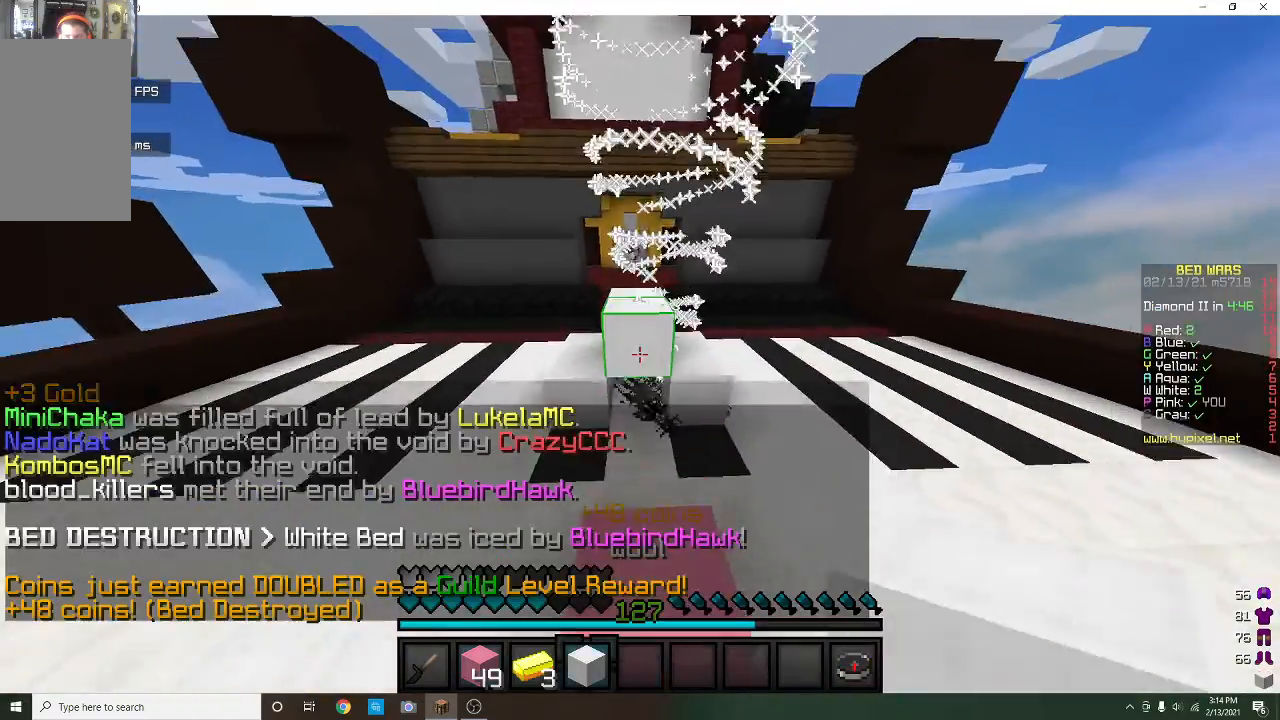
{"keys": ["w"], "mouse": [], "events": [[400, "w", "down"]]}
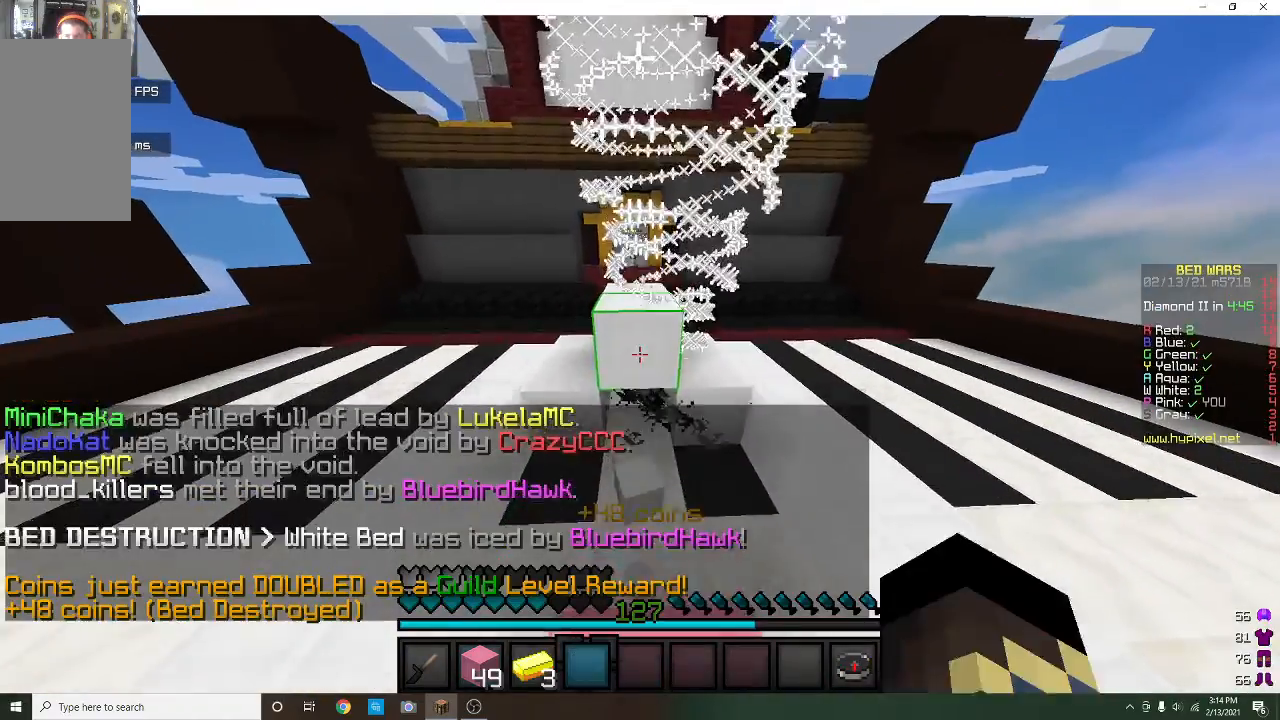
{"keys": [], "mouse": [], "events": [[433, "w", "up"]]}
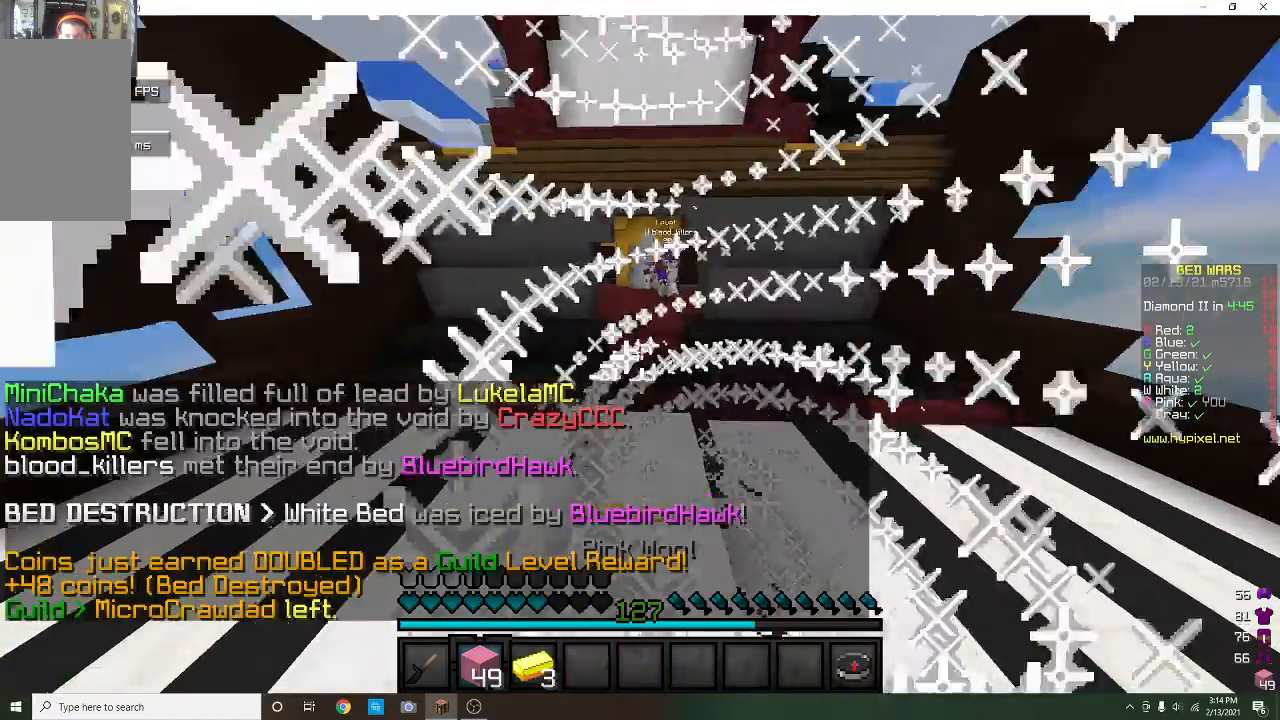
{"keys": ["s"], "mouse": [], "events": [[267, "w", "down"], [433, "w", "up"], [500, "s", "down"]]}
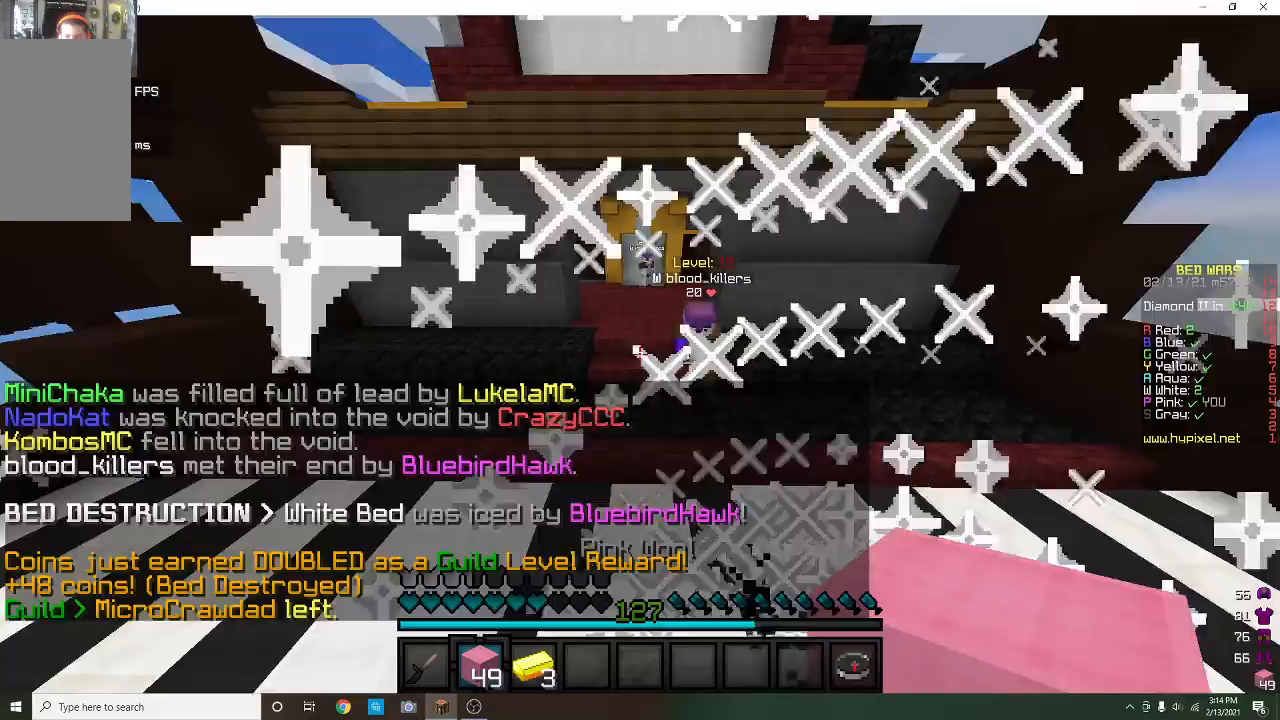
{"keys": ["w"], "mouse": ["left"], "events": [[133, "s", "up"], [167, "w", "down"], [433, "mouse_left", "down"]]}
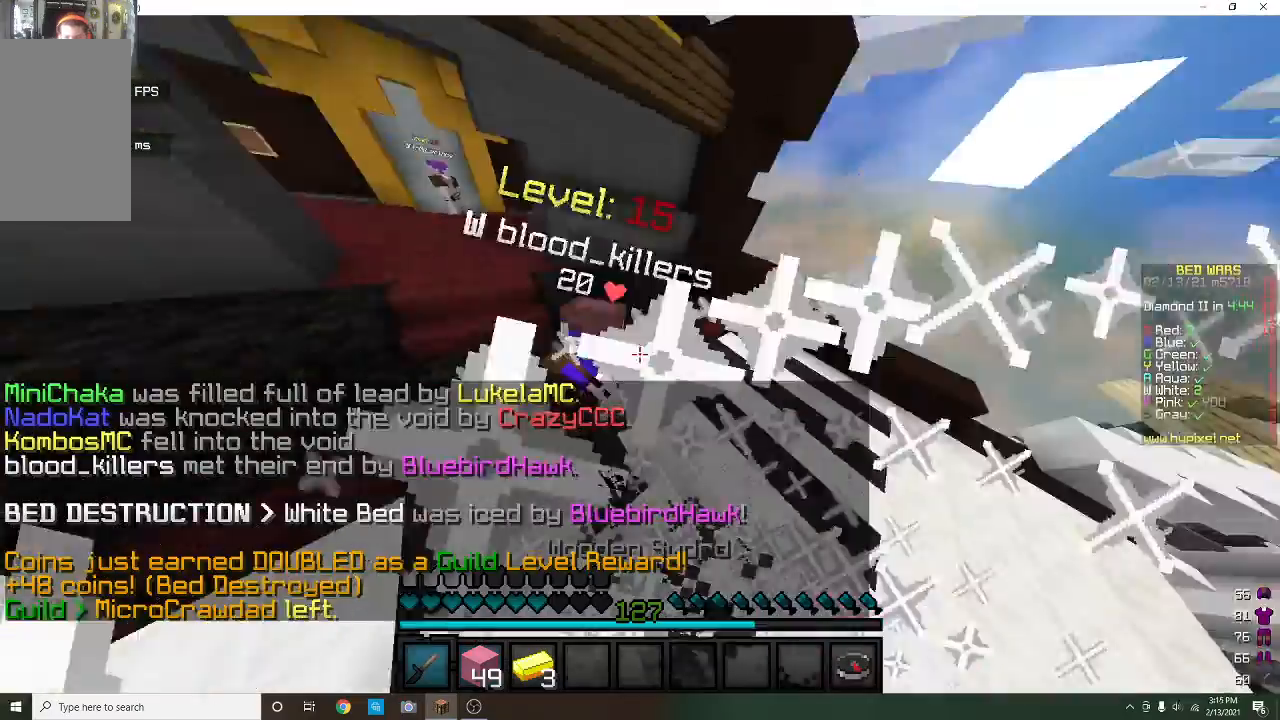
{"keys": ["w"], "mouse": ["left"], "events": []}
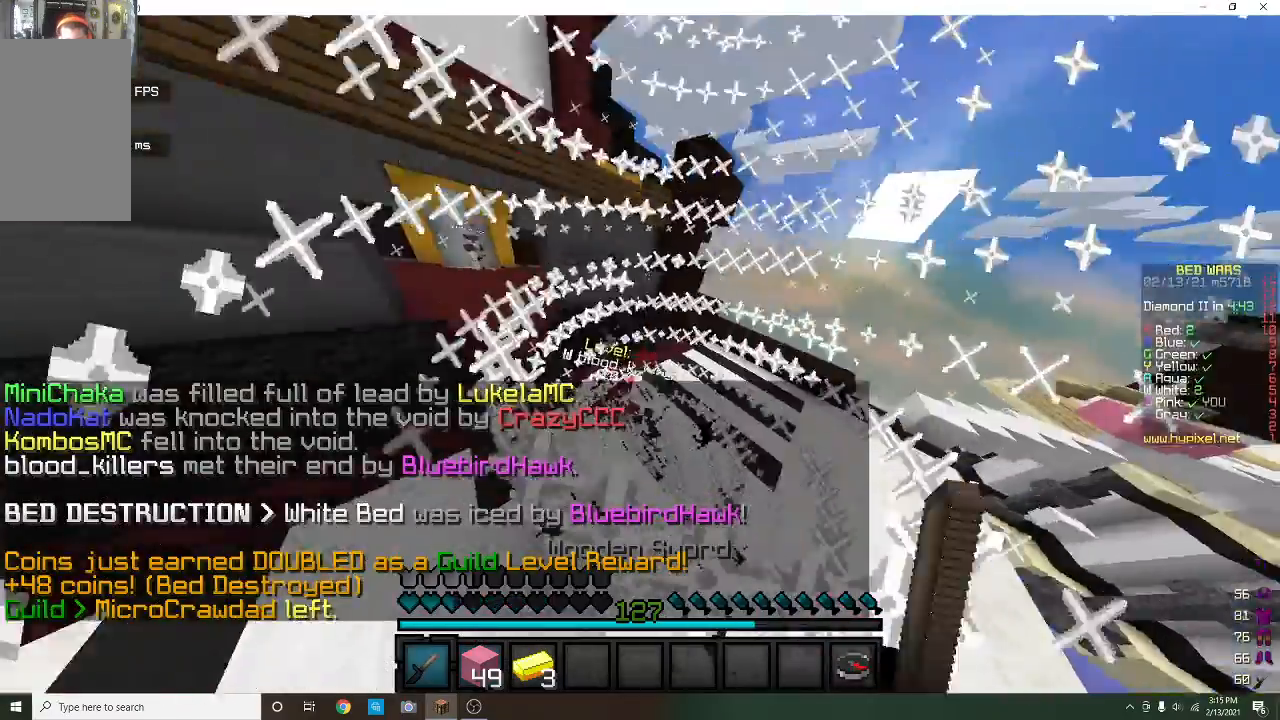
{"keys": ["w"], "mouse": [], "events": [[300, "a", "down"], [433, "mouse_left", "up"], [467, "a", "up"]]}
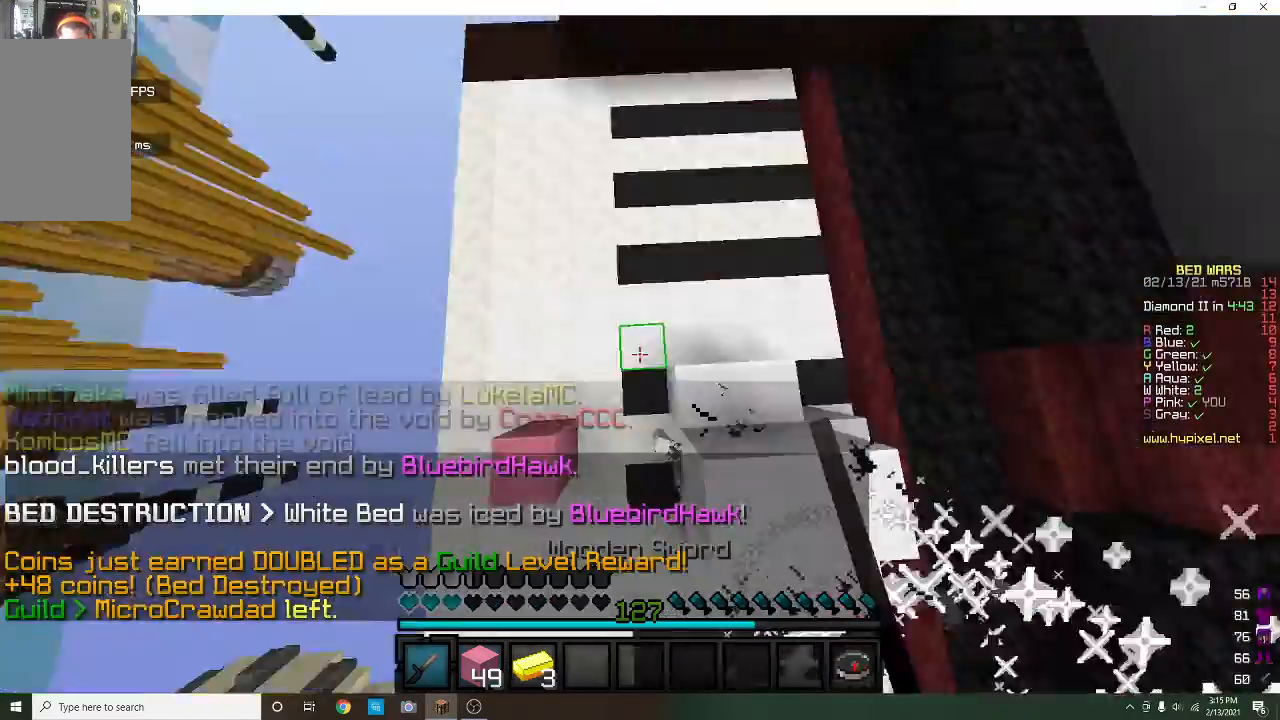
{"keys": ["w"], "mouse": [], "events": [[33, "mouse_right", "down"], [167, "mouse_right", "up"]]}
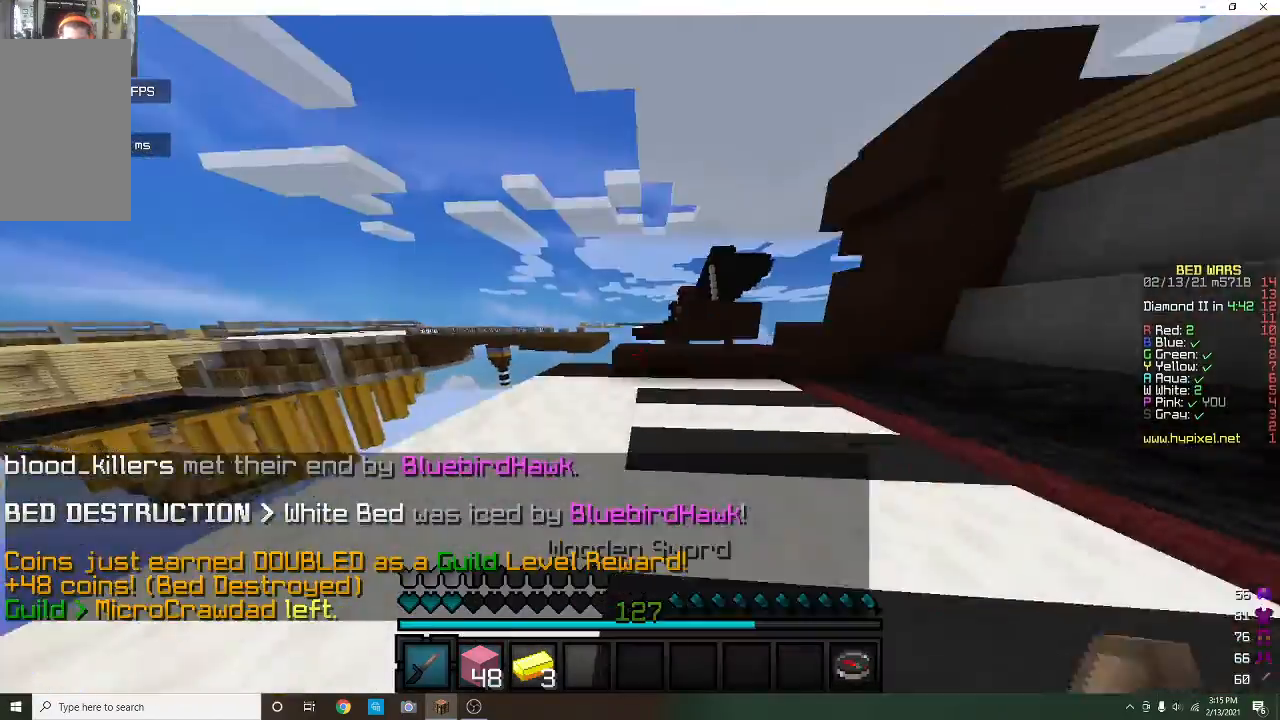
{"keys": ["w"], "mouse": [], "events": []}
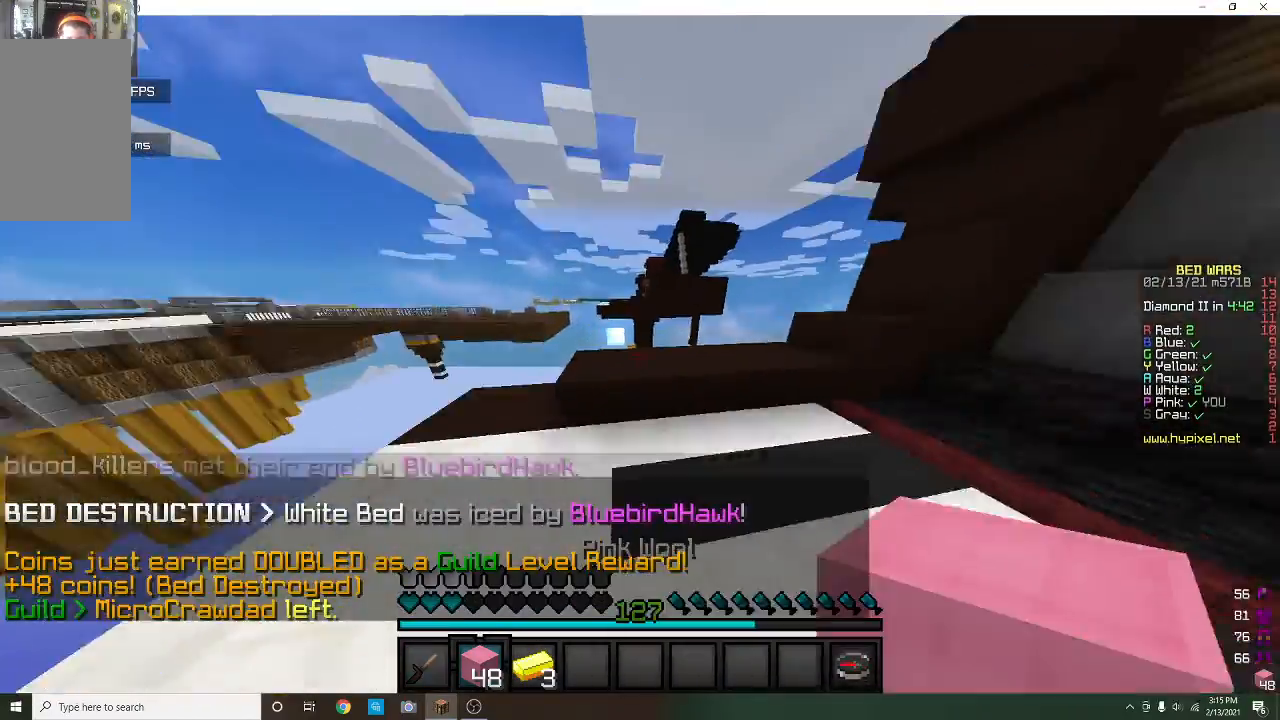
{"keys": ["a", "s"], "mouse": [], "events": [[167, "a", "down"], [367, "w", "up"], [433, "s", "down"]]}
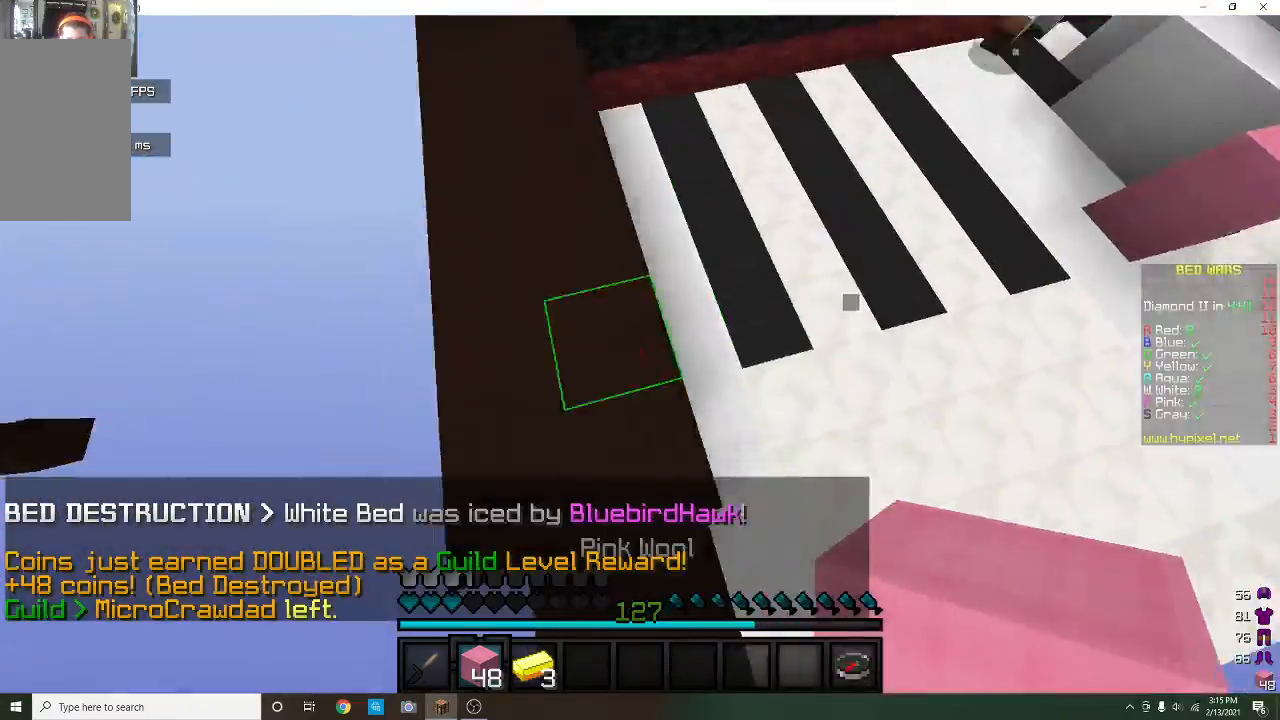
{"keys": ["a"], "mouse": ["right"], "events": [[100, "mouse_right", "down"], [333, "mouse_right", "up"], [333, "s", "up"], [433, "mouse_right", "down"]]}
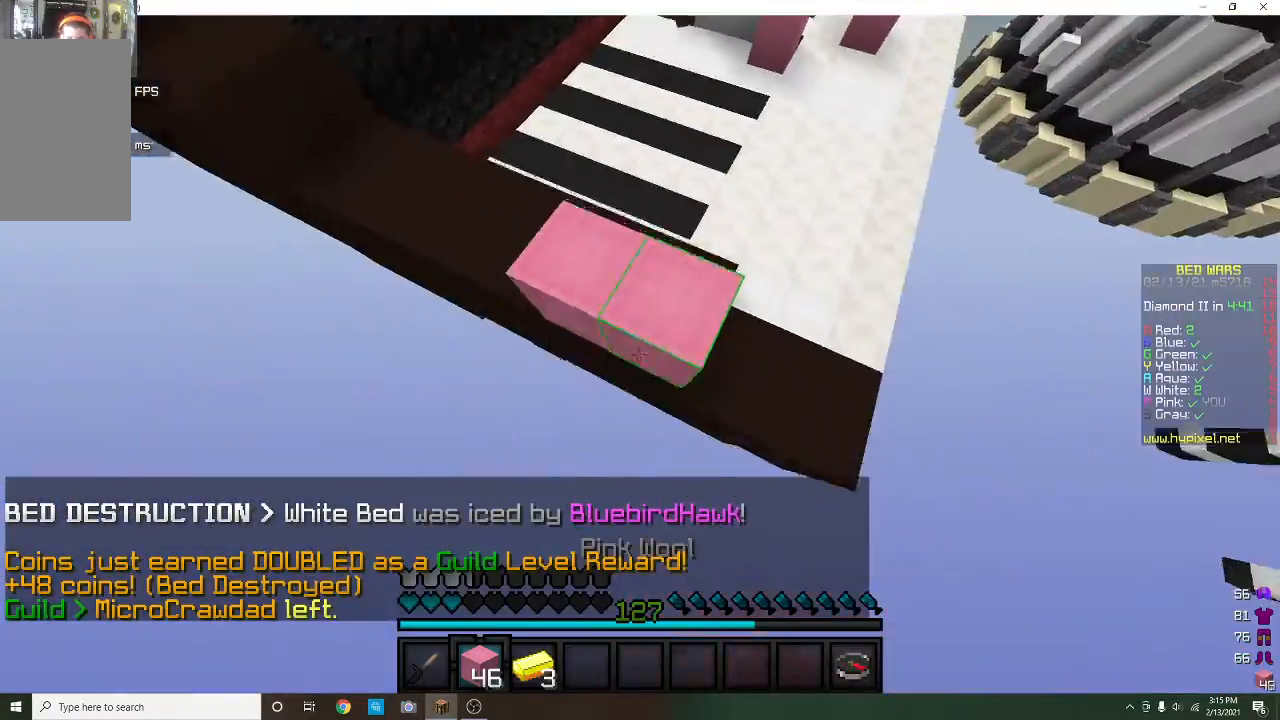
{"keys": ["a", "s"], "mouse": ["right"], "events": [[67, "a", "up"], [67, "s", "down"], [300, "a", "down"]]}
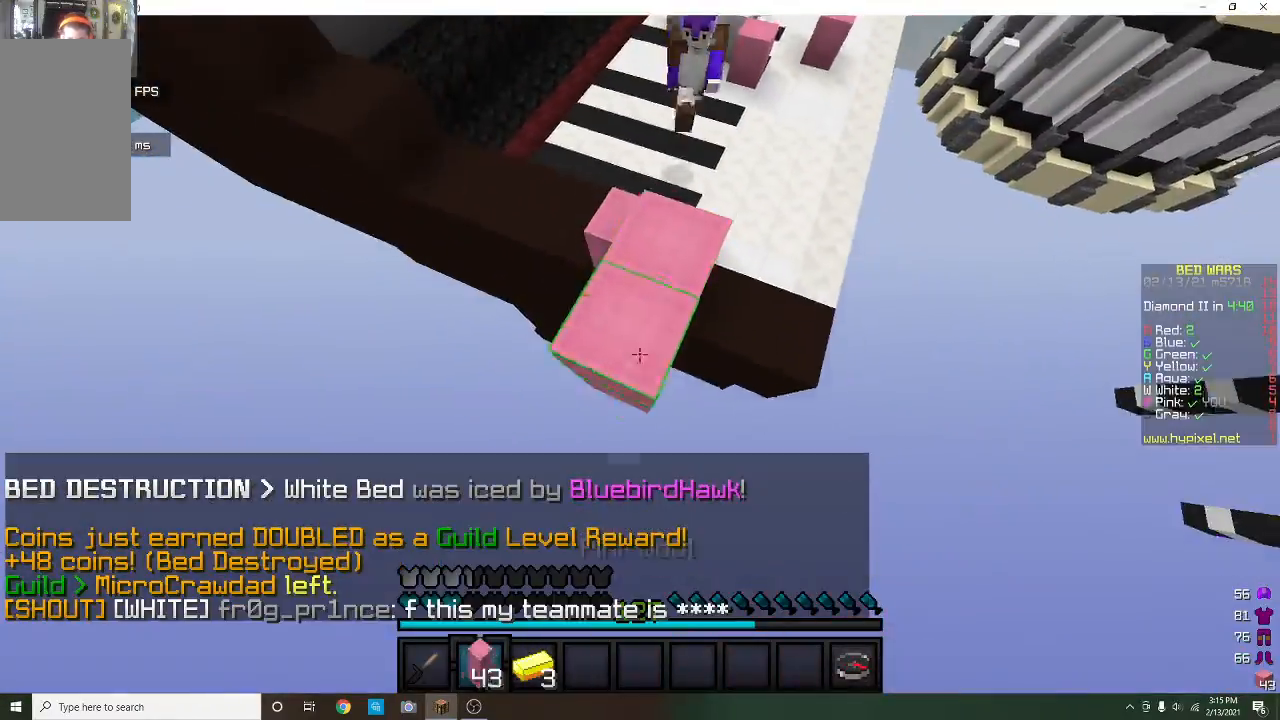
{"keys": ["w"], "mouse": [], "events": [[333, "s", "up"], [367, "a", "up"], [467, "mouse_right", "up"], [500, "w", "down"]]}
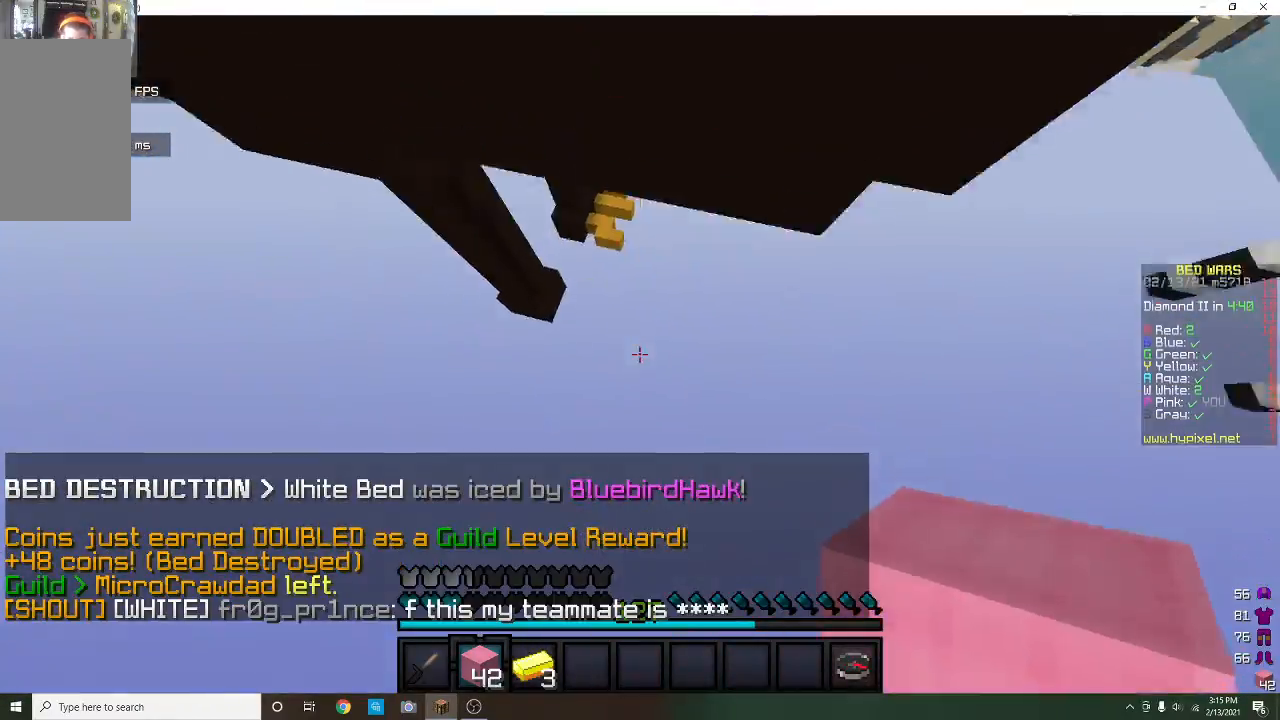
{"keys": ["w"], "mouse": [], "events": [[233, "mouse_left", "down"], [400, "mouse_left", "up"]]}
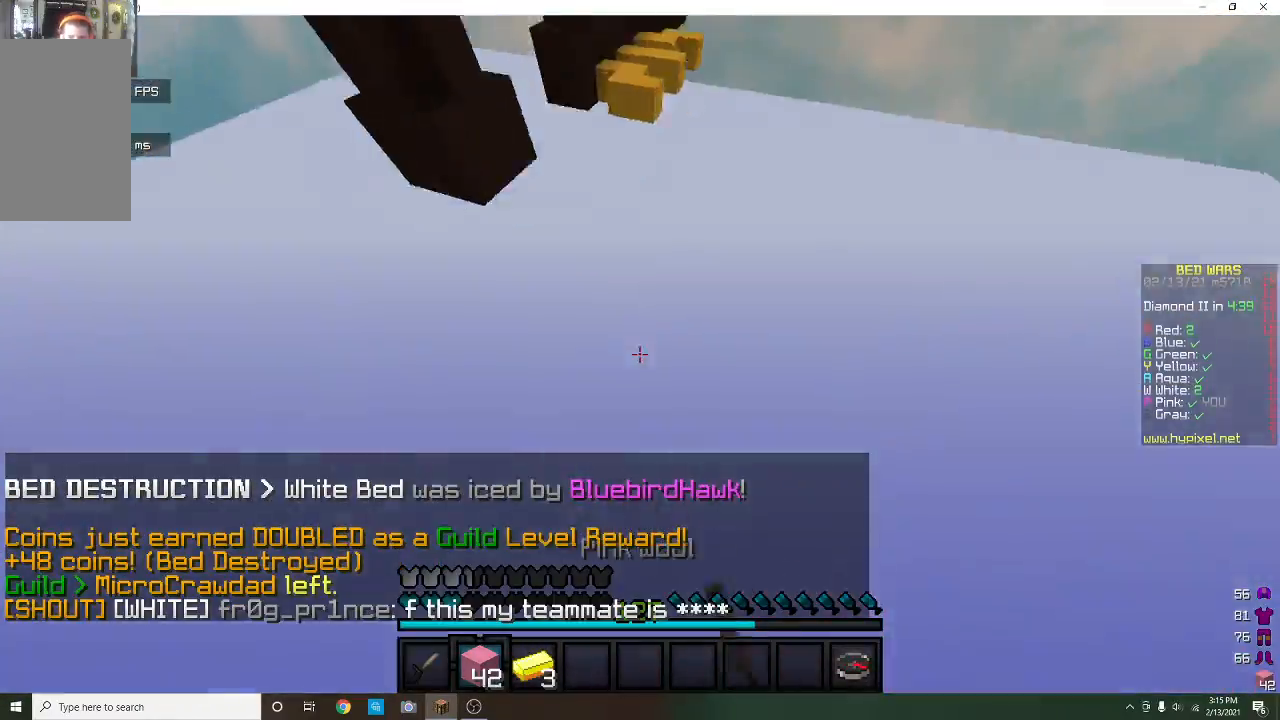
{"keys": [], "mouse": [], "events": [[67, "w", "up"]]}